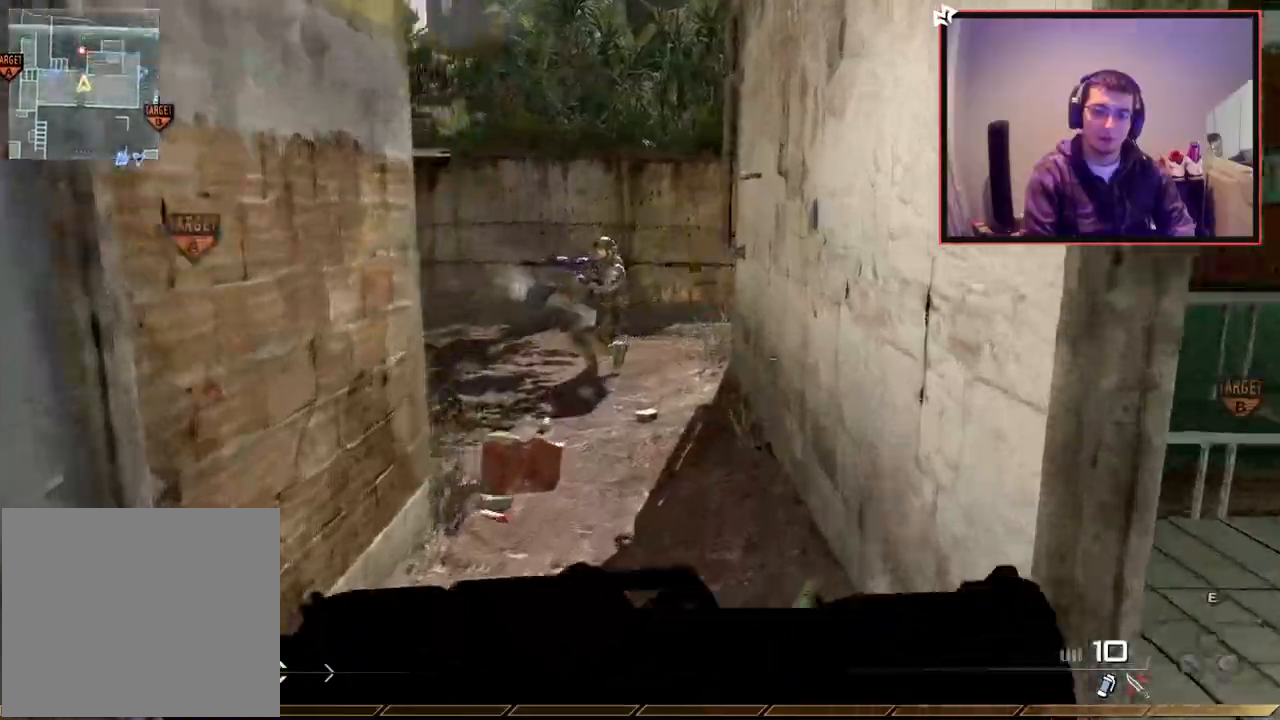
Gameplay with a controller (PlayStation layout); each line is a JSON object with the inputs held at the frame after it. "events" lists button and stick changes between this image and that frame as [ms after this image, input, new state], when the widget could be followed in between.
{"buttons": ["L3"], "left_stick": "up", "right_stick": "left", "events": [[217, "L3", "down"], [501, "right_stick", "left"]]}
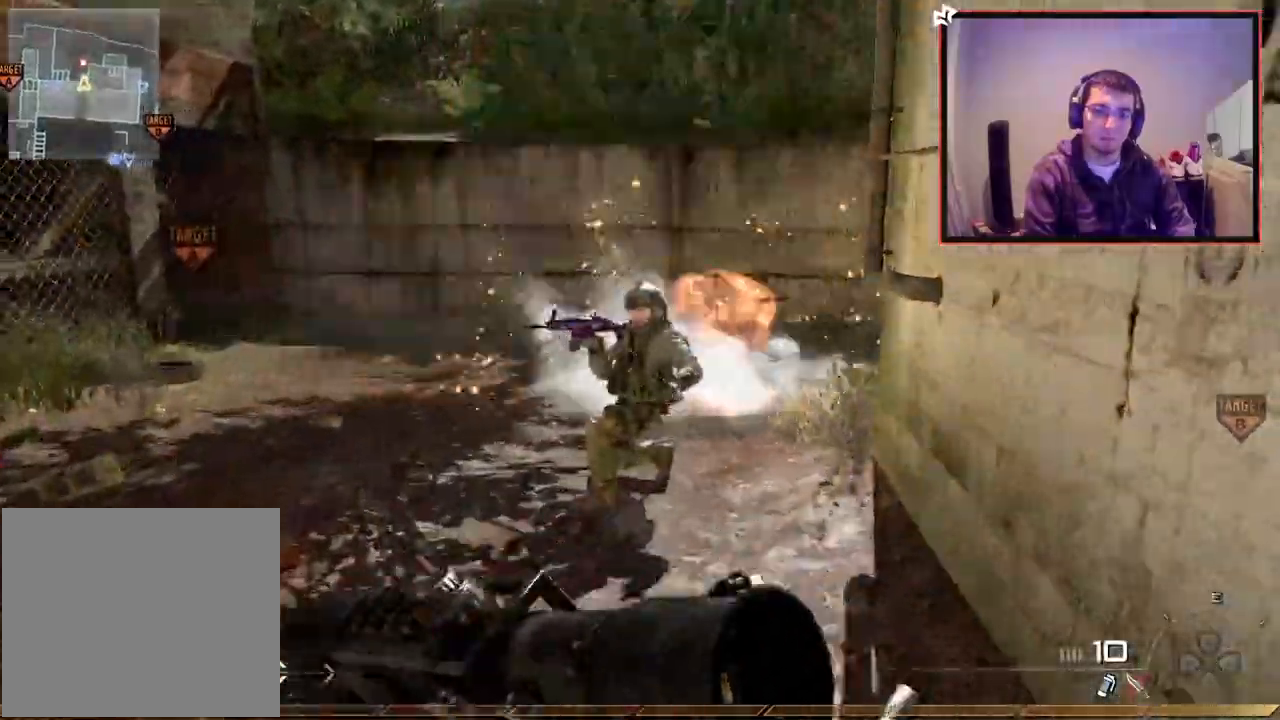
{"buttons": [], "left_stick": "up-left", "right_stick": "right", "events": [[83, "L3", "up"], [183, "right_stick", "right"], [417, "left_stick", "up-left"]]}
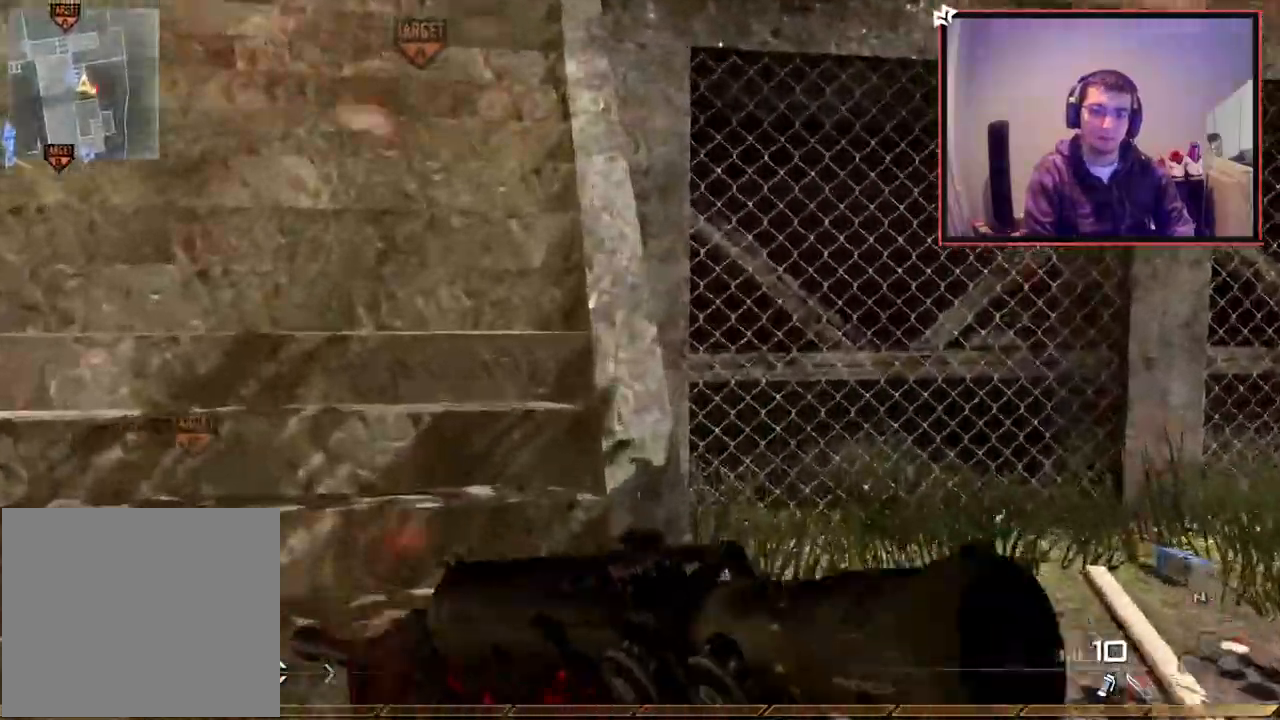
{"buttons": [], "left_stick": "down", "right_stick": "center", "events": [[67, "L1", "down"], [117, "left_stick", "down-left"], [234, "L1", "up"], [250, "left_stick", "down"], [250, "right_stick", "center"], [417, "right_stick", "right"], [501, "right_stick", "center"]]}
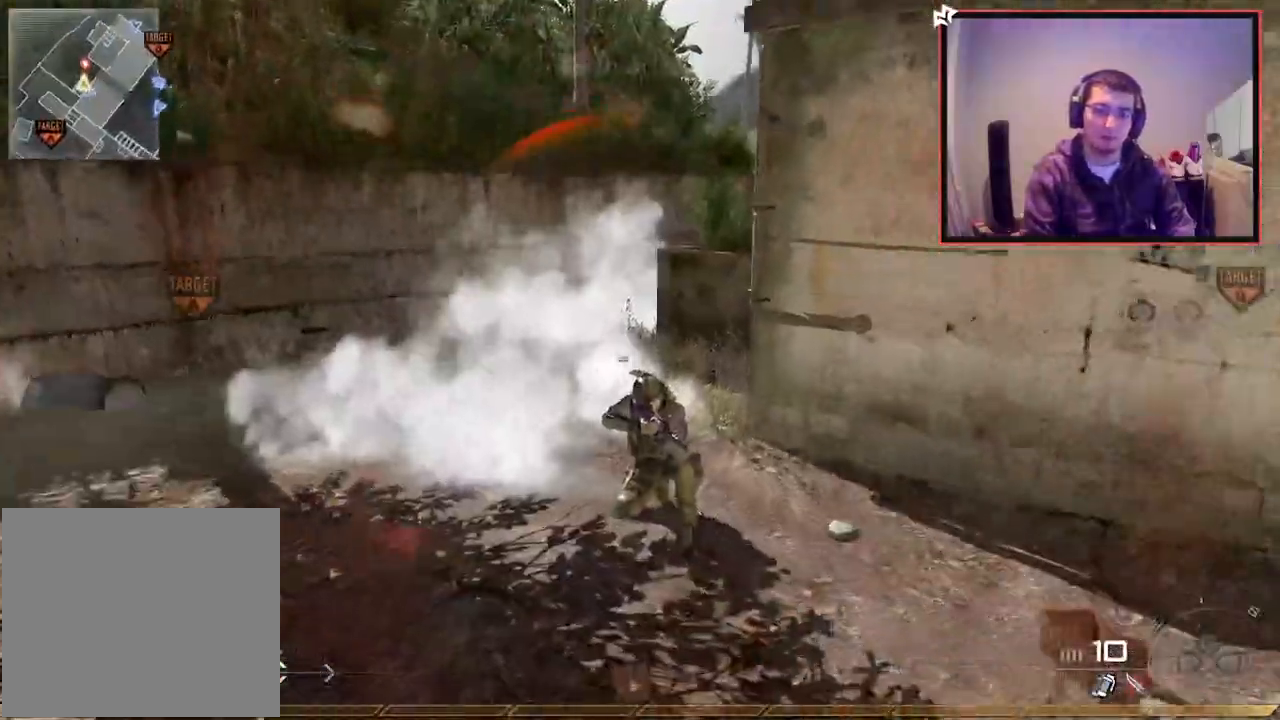
{"buttons": [], "left_stick": "up-left", "right_stick": "center", "events": [[133, "left_stick", "down-left"], [216, "right_stick", "down-left"], [267, "right_stick", "left"], [400, "left_stick", "up-left"], [450, "right_stick", "center"]]}
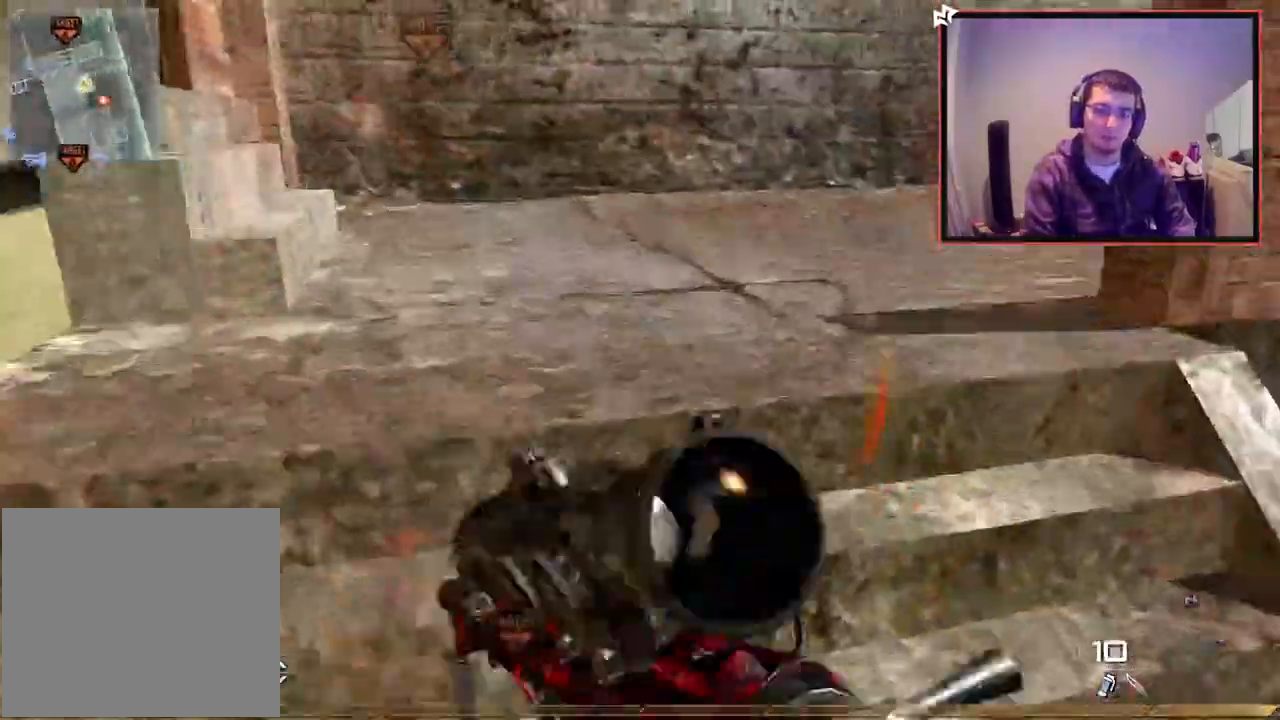
{"buttons": ["CROSS", "L1", "L3"], "left_stick": "up-left", "right_stick": "right", "events": [[17, "L3", "down"], [17, "left_stick", "up"], [217, "right_stick", "right"], [451, "L1", "down"], [451, "left_stick", "up-left"], [484, "CROSS", "down"]]}
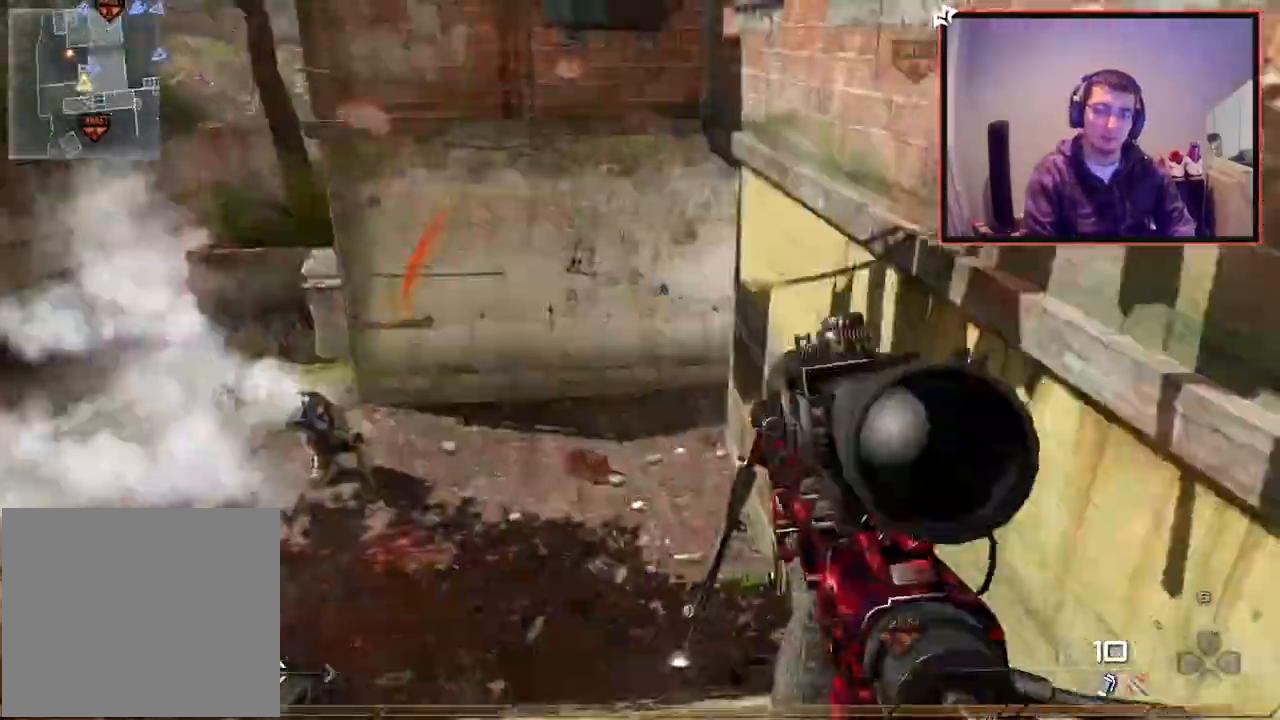
{"buttons": ["CROSS"], "left_stick": "down-left", "right_stick": "center", "events": [[16, "left_stick", "left"], [33, "right_stick", "center"], [66, "L3", "up"], [83, "L1", "up"], [283, "right_stick", "right"], [350, "right_stick", "center"], [483, "left_stick", "down-left"]]}
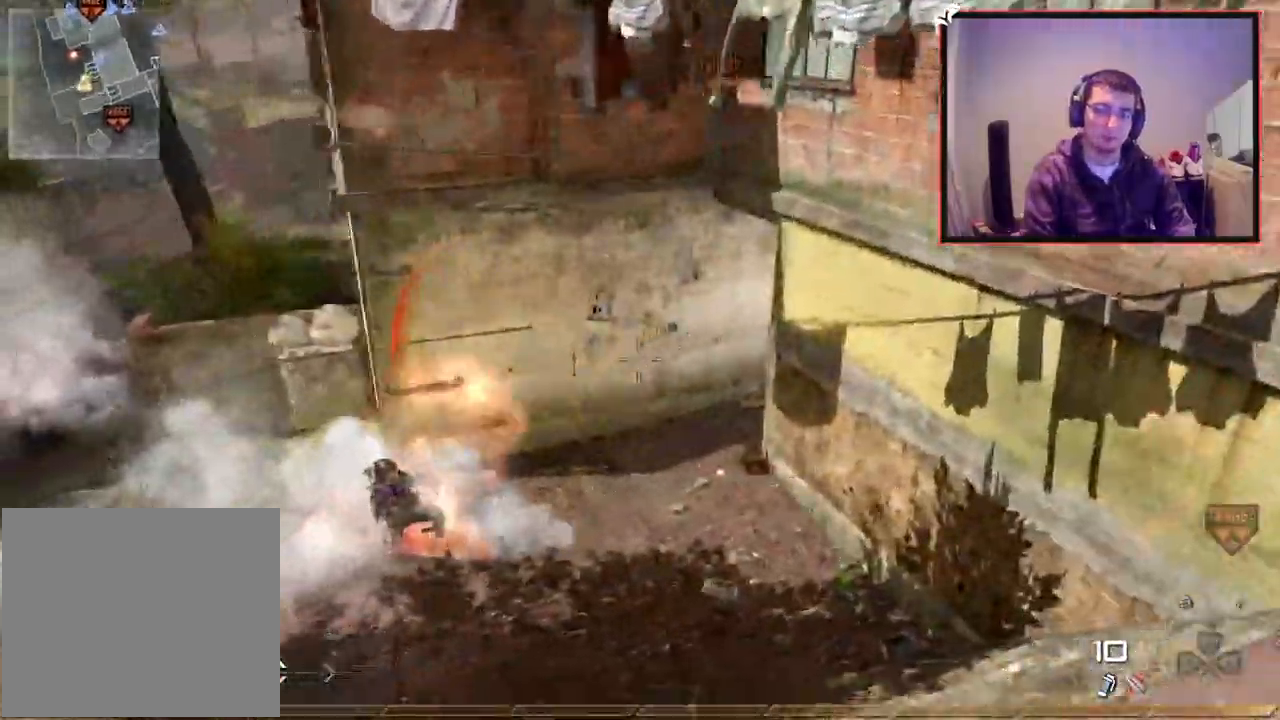
{"buttons": ["CROSS", "L1"], "left_stick": "down-left", "right_stick": "up-right", "events": [[284, "L1", "down"], [400, "L1", "up"], [501, "L1", "down"], [501, "right_stick", "up-right"]]}
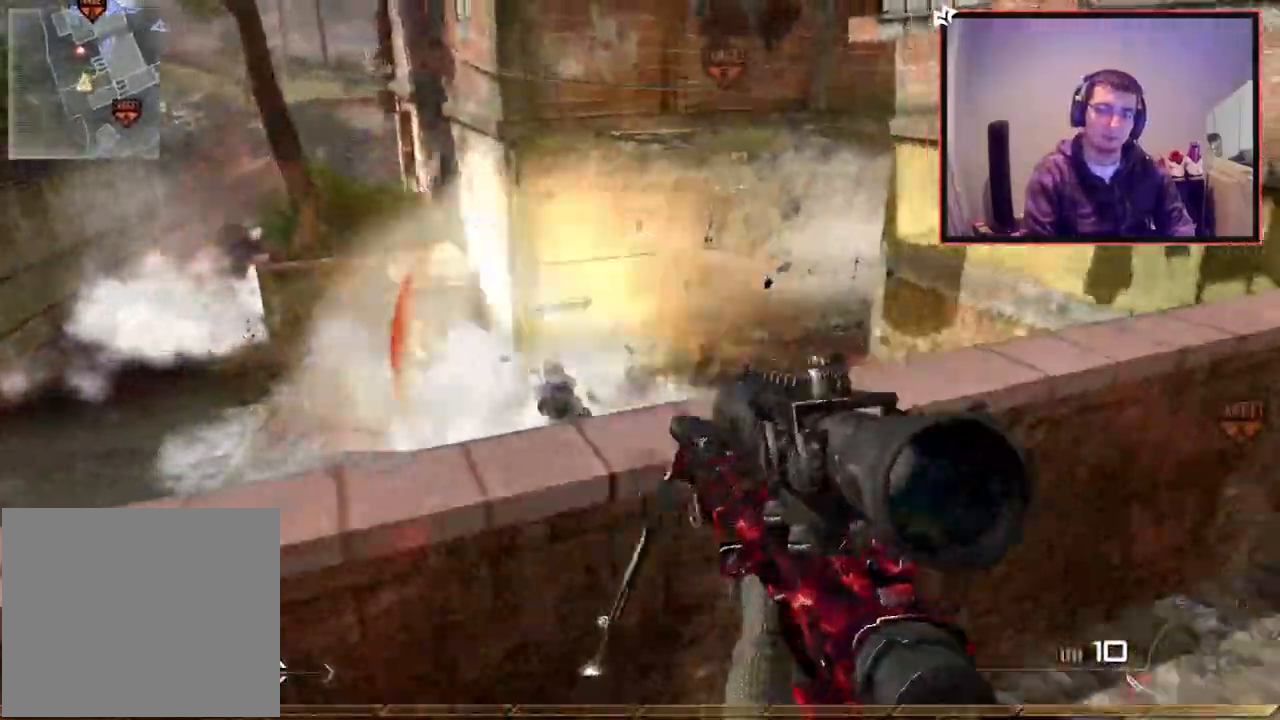
{"buttons": ["L1"], "left_stick": "down", "right_stick": "center", "events": [[100, "right_stick", "center"], [116, "CROSS", "up"], [116, "L1", "up"], [216, "L1", "down"], [250, "right_stick", "right"], [333, "L1", "up"], [333, "right_stick", "center"], [433, "L1", "down"], [433, "left_stick", "down"]]}
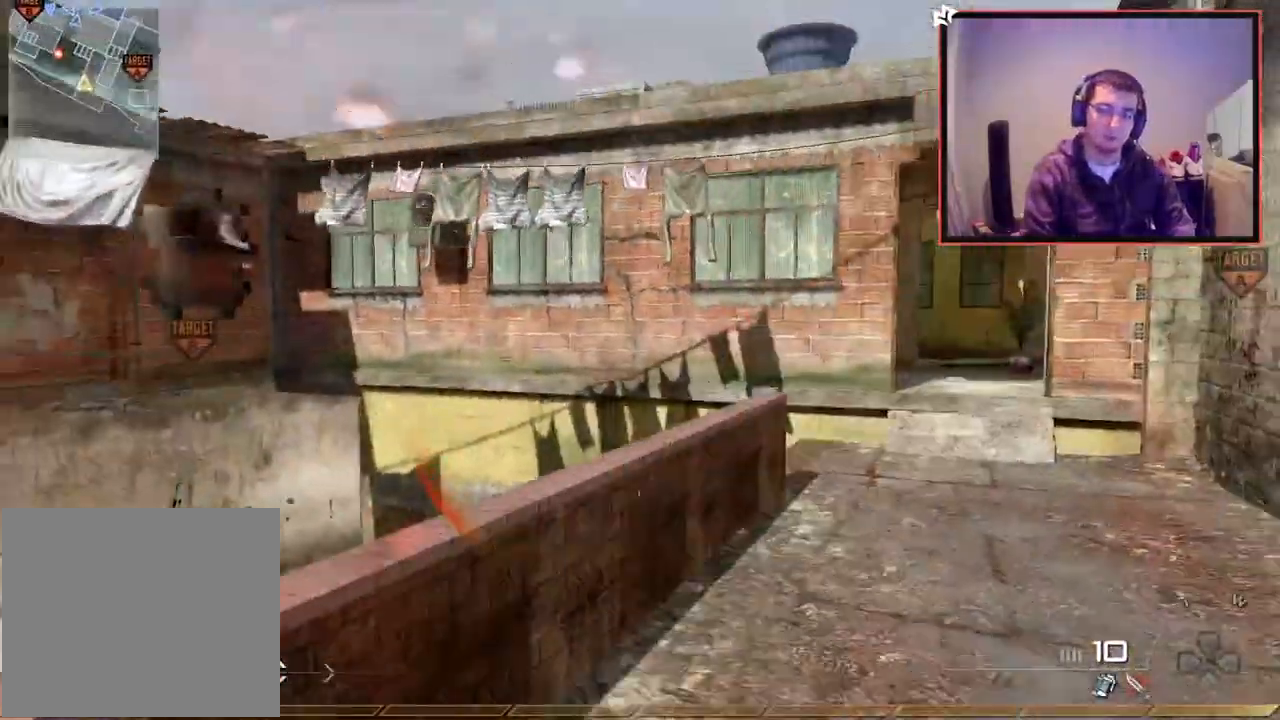
{"buttons": [], "left_stick": "down-right", "right_stick": "center", "events": [[101, "L1", "up"], [284, "right_stick", "up-left"], [367, "left_stick", "down-right"], [367, "right_stick", "center"]]}
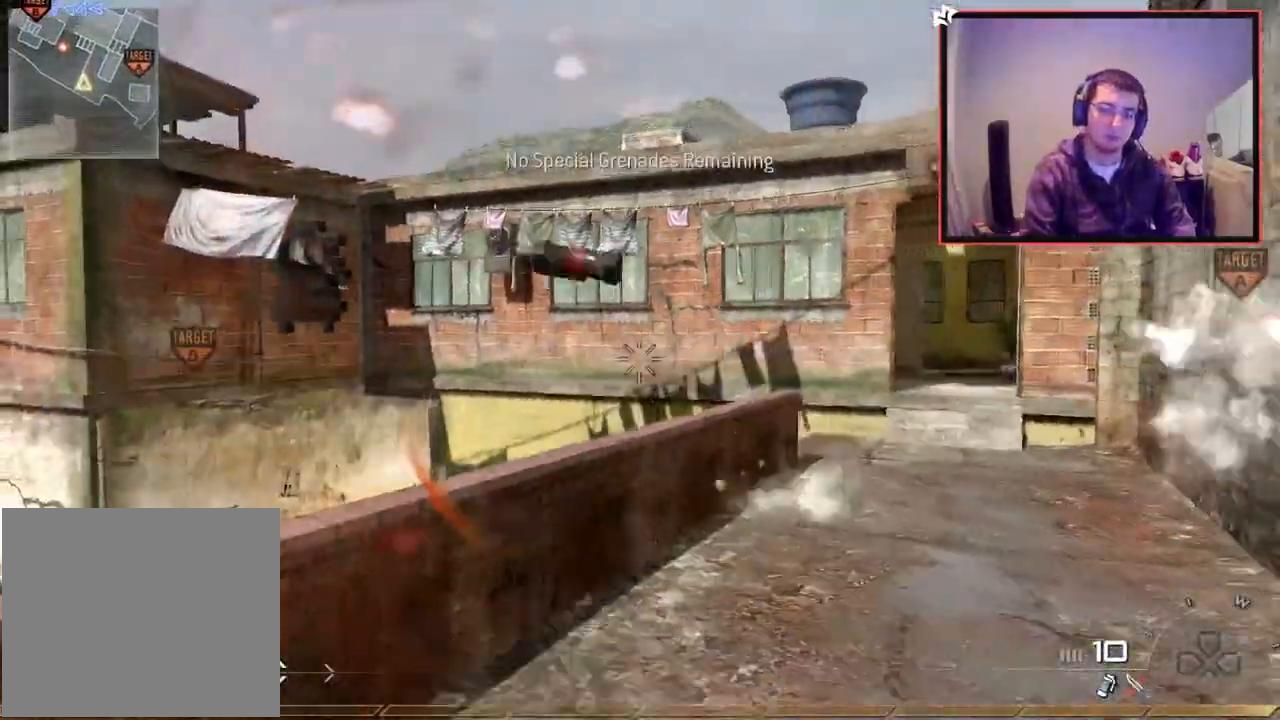
{"buttons": ["L3"], "left_stick": "up", "right_stick": "center", "events": [[17, "right_stick", "right"], [100, "left_stick", "up-right"], [217, "right_stick", "center"], [300, "L3", "down"], [300, "left_stick", "up"], [417, "right_stick", "right"], [467, "right_stick", "center"]]}
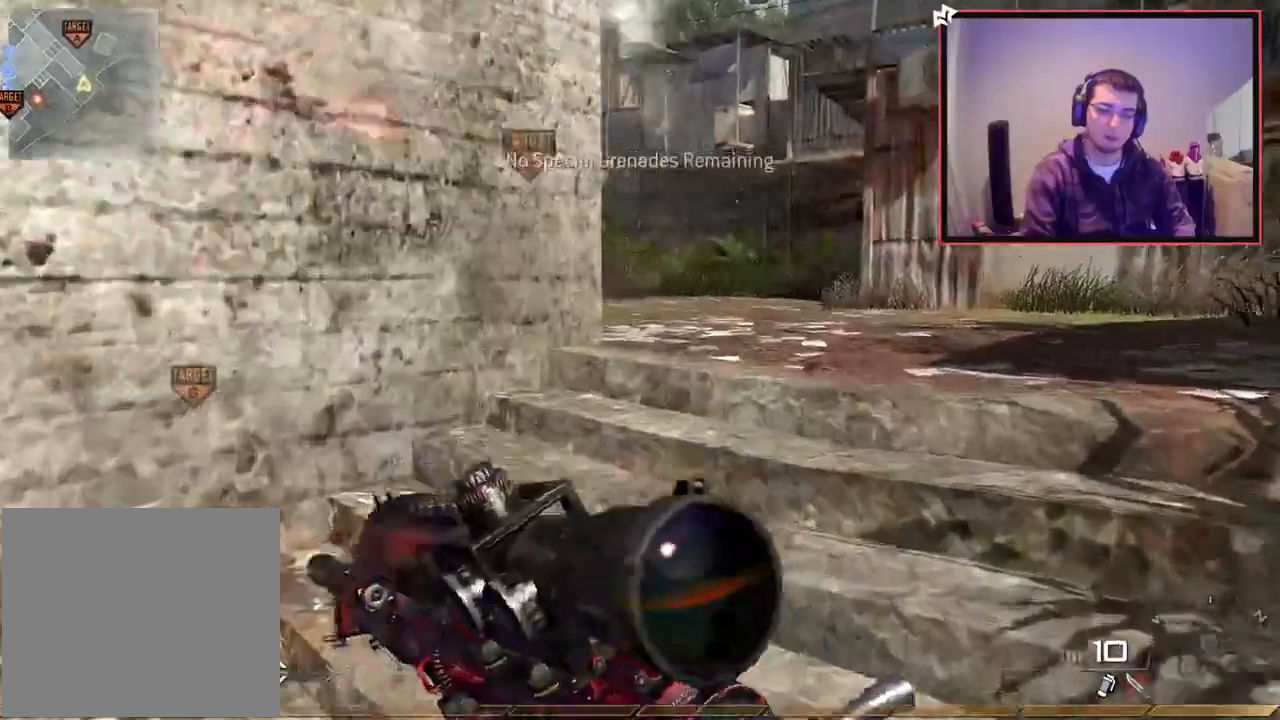
{"buttons": ["L3"], "left_stick": "up", "right_stick": "left", "events": [[101, "L3", "up"], [301, "TRIANGLE", "down"], [351, "TRIANGLE", "up"], [468, "right_stick", "left"], [501, "L3", "down"]]}